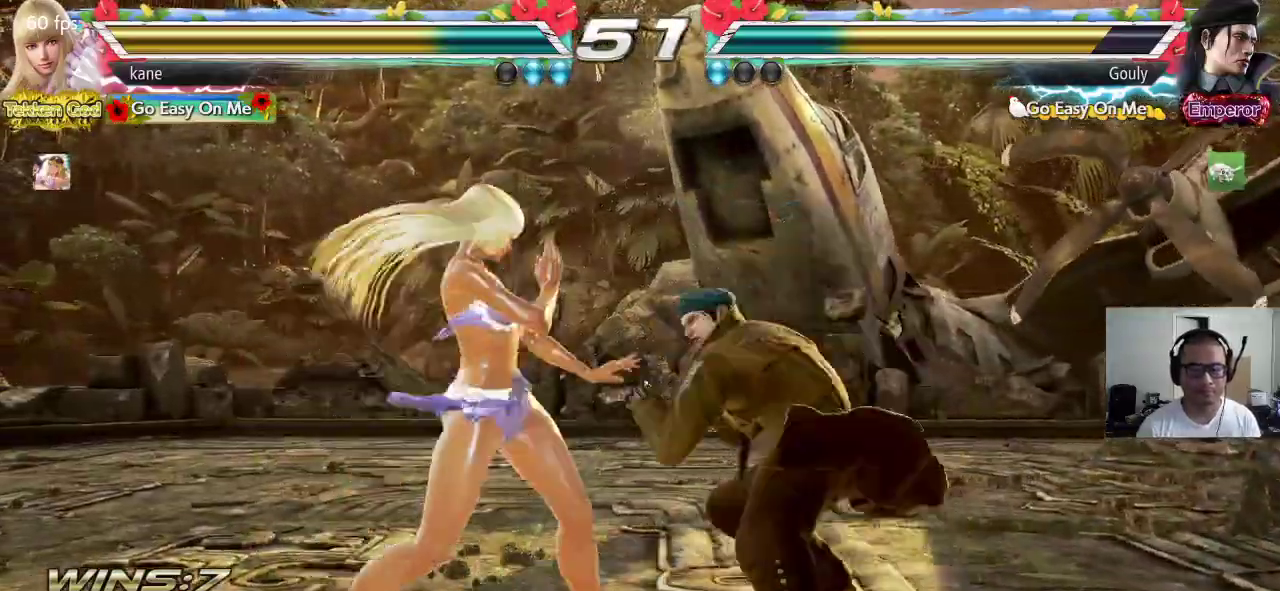
Gameplay with a controller (arcade stick); each line is a JSON object with the inputs held at the frame after it. "events" lists button and stick changes between this image and that frame as [ms after this image, input, new state], when the widget could be followed in between. Not read: L3 R3.
{"buttons": [], "left_stick": "left", "events": [[33, "left_stick", "left"], [267, "left_stick", "center"], [367, "left_stick", "left"], [450, "left_stick", "center"], [500, "left_stick", "left"]]}
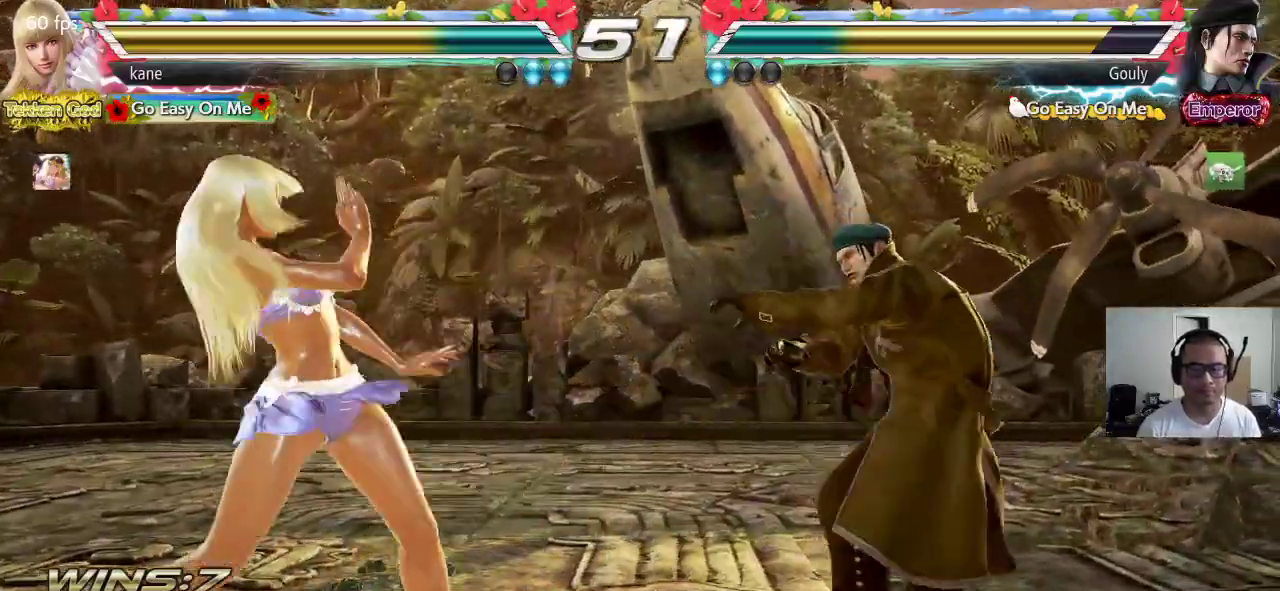
{"buttons": [], "left_stick": "center", "events": [[200, "left_stick", "center"], [283, "left_stick", "down-right"], [317, "CIRCLE", "down"], [317, "CROSS", "down"], [367, "CIRCLE", "up"], [367, "CROSS", "up"], [400, "left_stick", "center"]]}
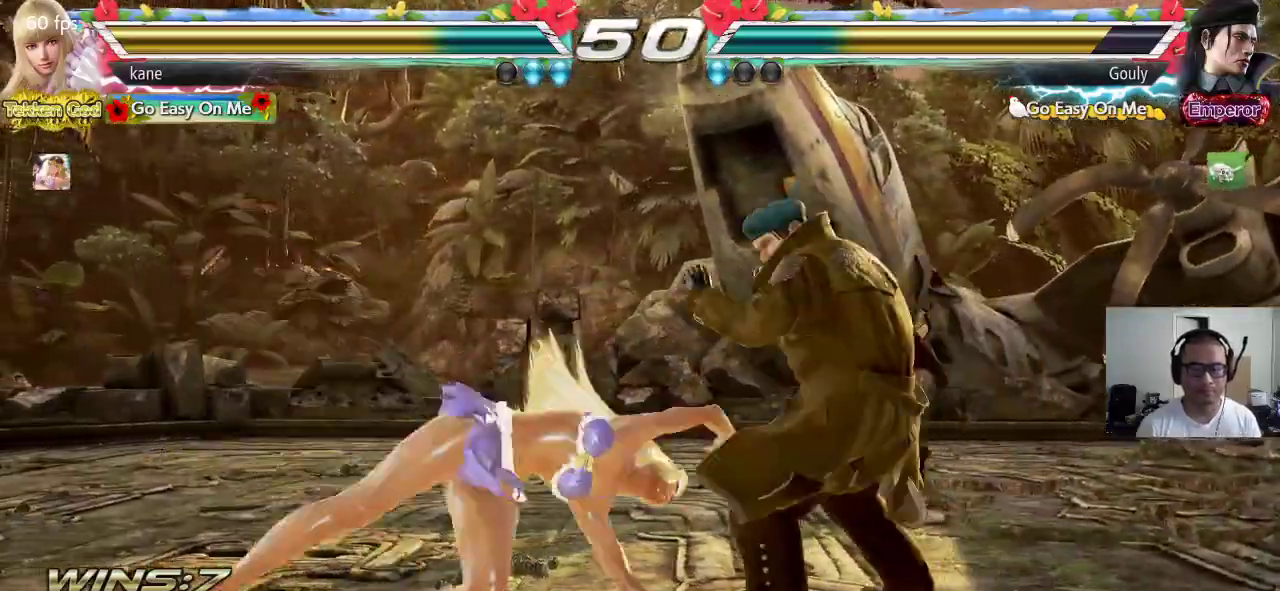
{"buttons": [], "left_stick": "down-left", "events": [[500, "left_stick", "down-left"]]}
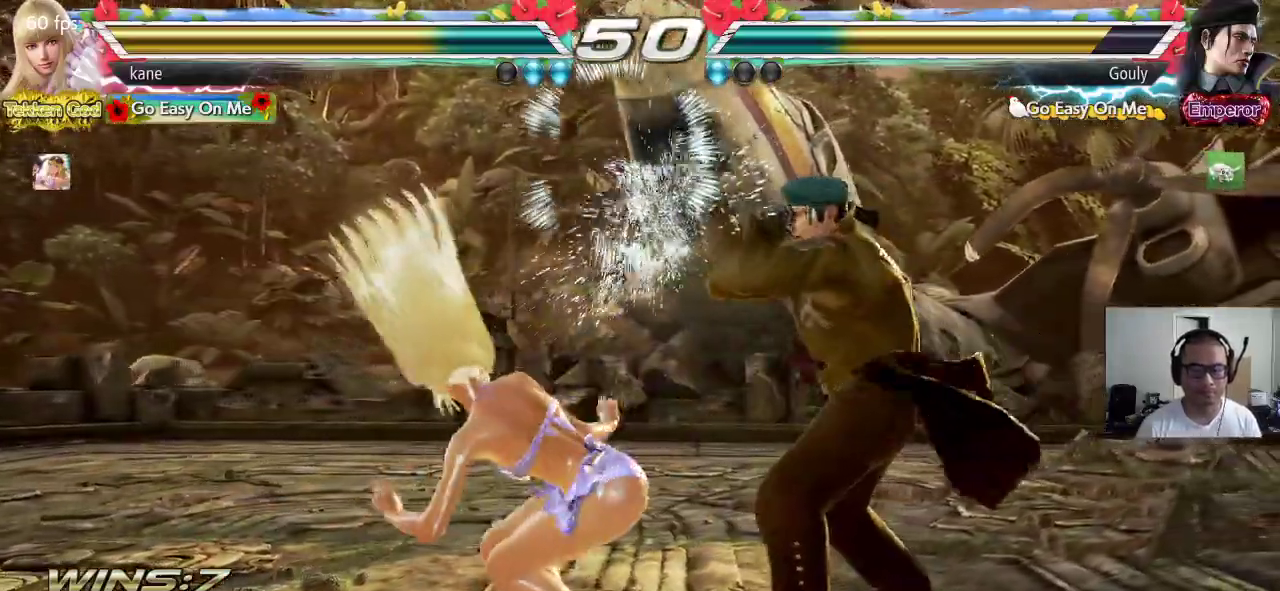
{"buttons": [], "left_stick": "center", "events": [[367, "left_stick", "center"], [400, "TRIANGLE", "down"], [433, "TRIANGLE", "up"]]}
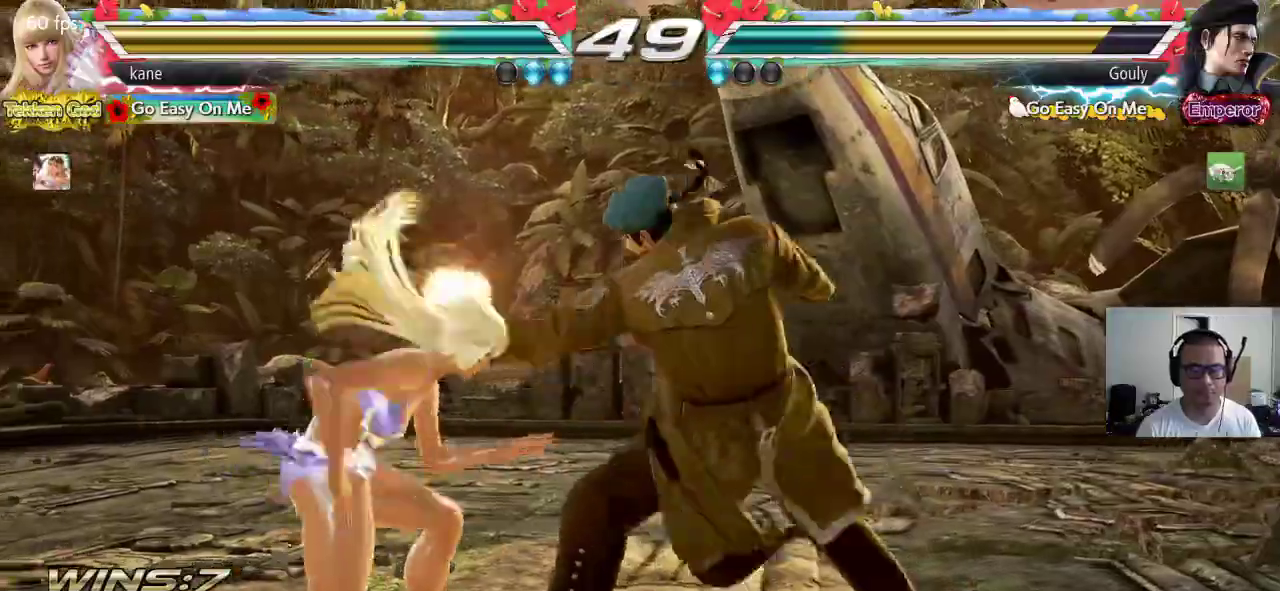
{"buttons": [], "left_stick": "down-left", "events": [[383, "left_stick", "down-left"]]}
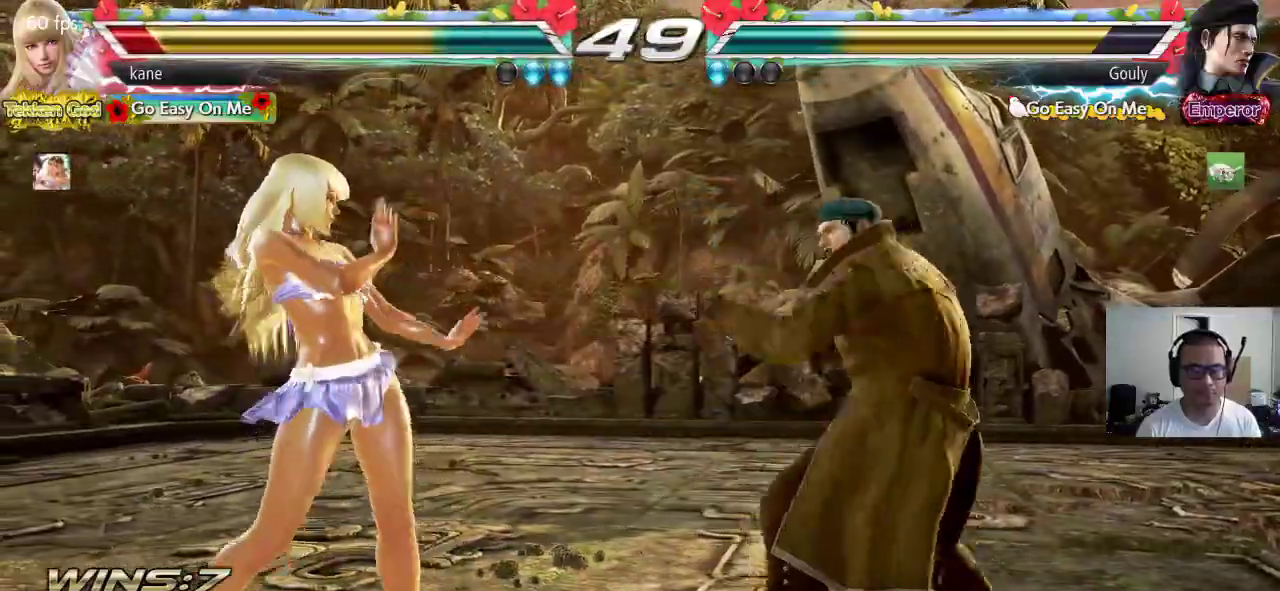
{"buttons": [], "left_stick": "center", "events": [[83, "left_stick", "center"], [100, "TRIANGLE", "down"], [183, "TRIANGLE", "up"]]}
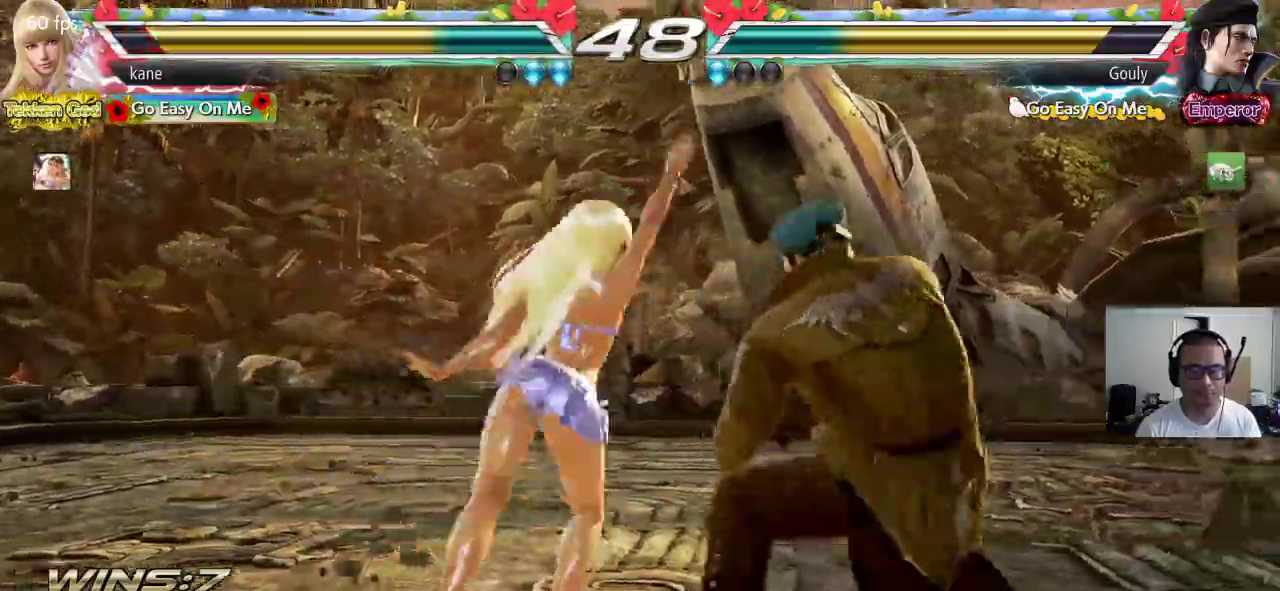
{"buttons": [], "left_stick": "left", "events": [[233, "left_stick", "left"]]}
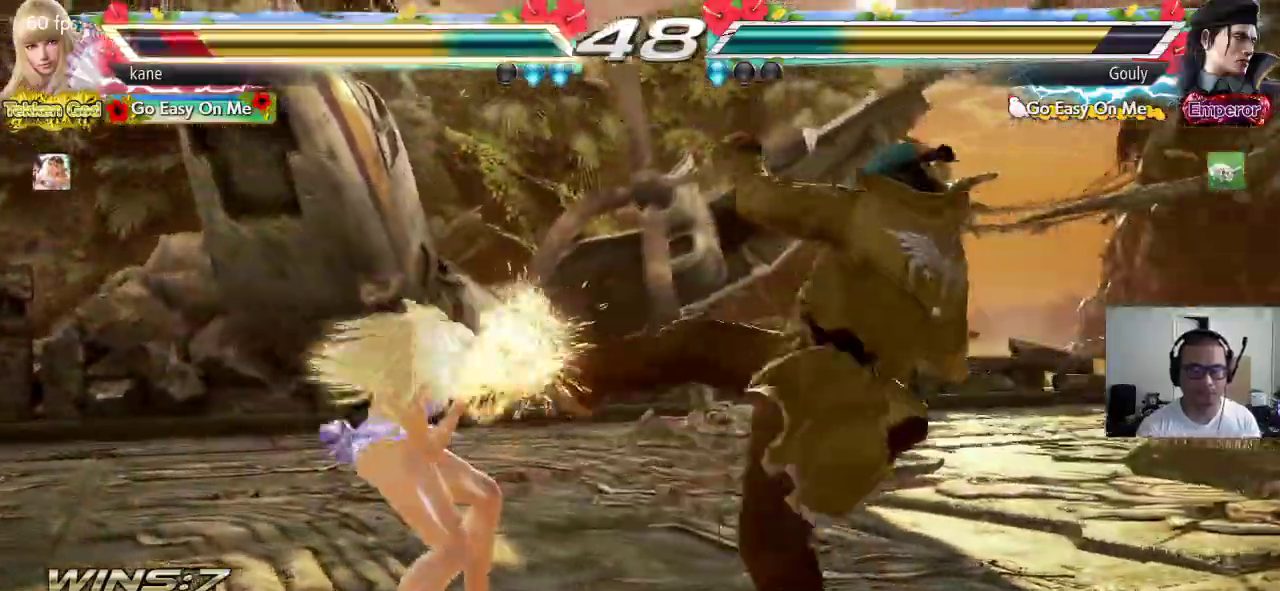
{"buttons": [], "left_stick": "left", "events": []}
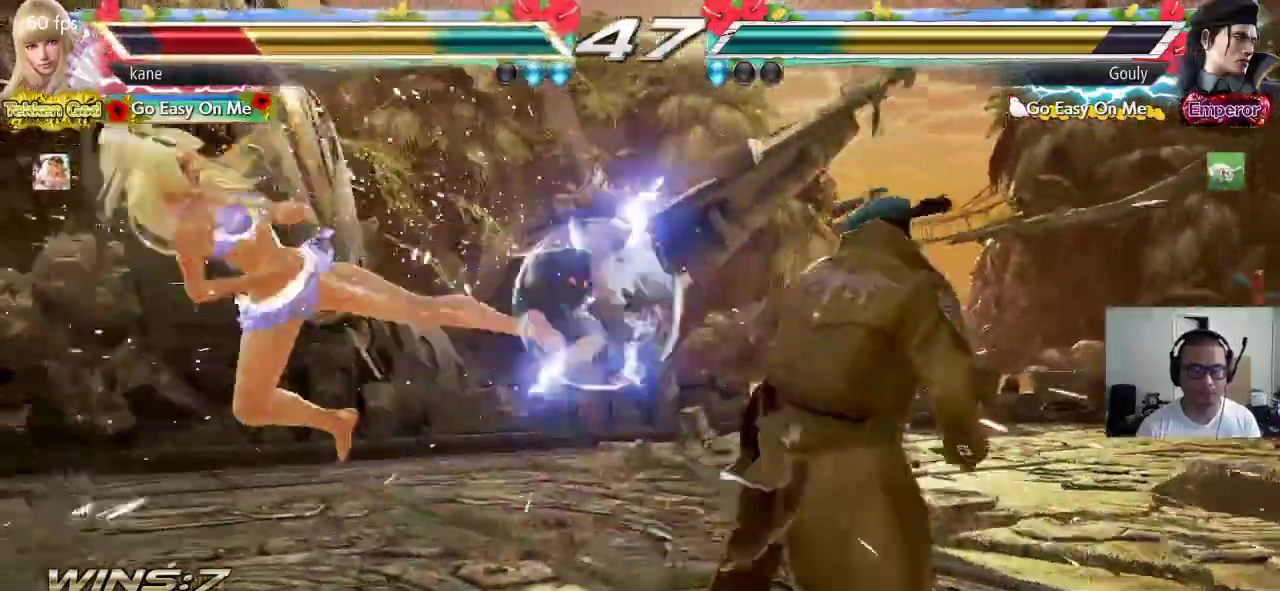
{"buttons": ["TRIANGLE"], "left_stick": "center", "events": [[17, "left_stick", "center"], [283, "SQUARE", "down"], [350, "SQUARE", "up"], [350, "TRIANGLE", "down"], [400, "TRIANGLE", "up"], [417, "SQUARE", "down"], [467, "TRIANGLE", "down"], [500, "SQUARE", "up"]]}
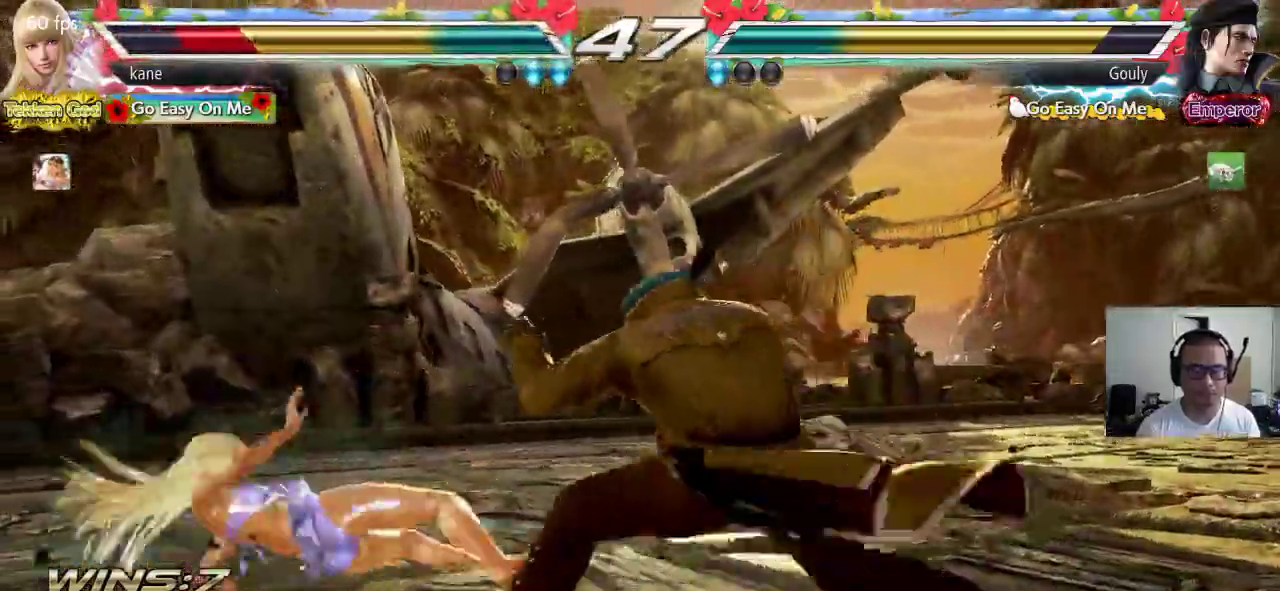
{"buttons": [], "left_stick": "left", "events": [[67, "TRIANGLE", "up"], [200, "left_stick", "down-left"], [500, "left_stick", "left"]]}
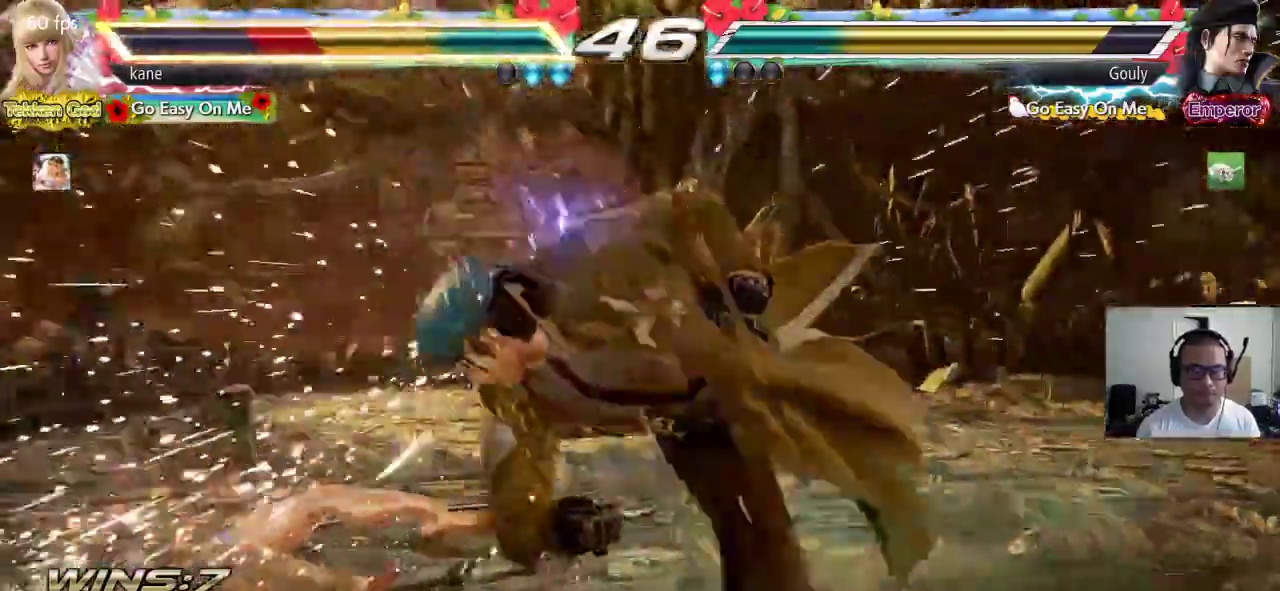
{"buttons": [], "left_stick": "left", "events": []}
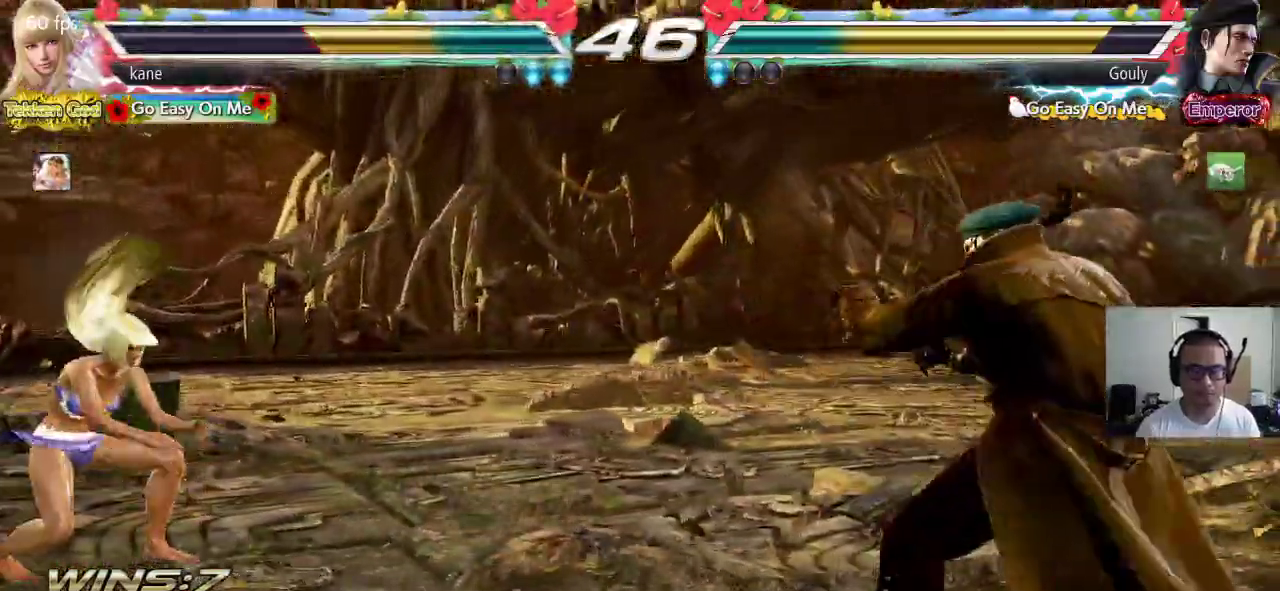
{"buttons": [], "left_stick": "right", "events": [[50, "left_stick", "center"], [133, "left_stick", "up"], [200, "left_stick", "center"], [383, "left_stick", "right"], [433, "left_stick", "center"], [483, "left_stick", "right"]]}
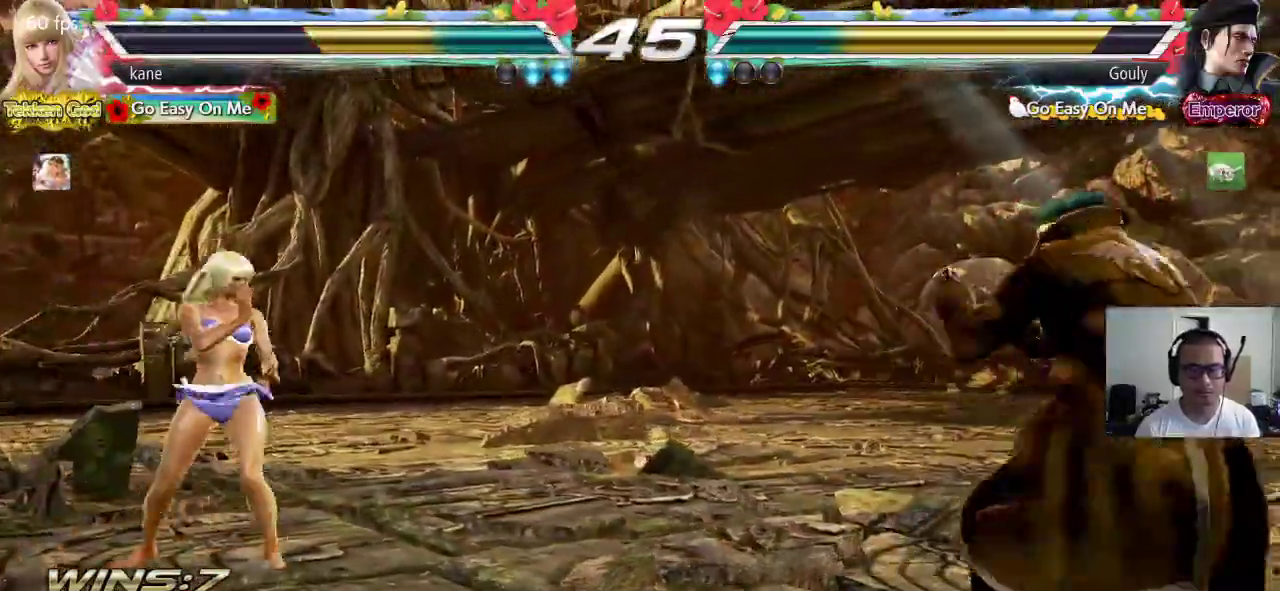
{"buttons": ["TRIANGLE"], "left_stick": "center", "events": [[67, "left_stick", "center"], [117, "left_stick", "right"], [367, "SQUARE", "down"], [433, "TRIANGLE", "down"], [483, "SQUARE", "up"], [483, "left_stick", "center"]]}
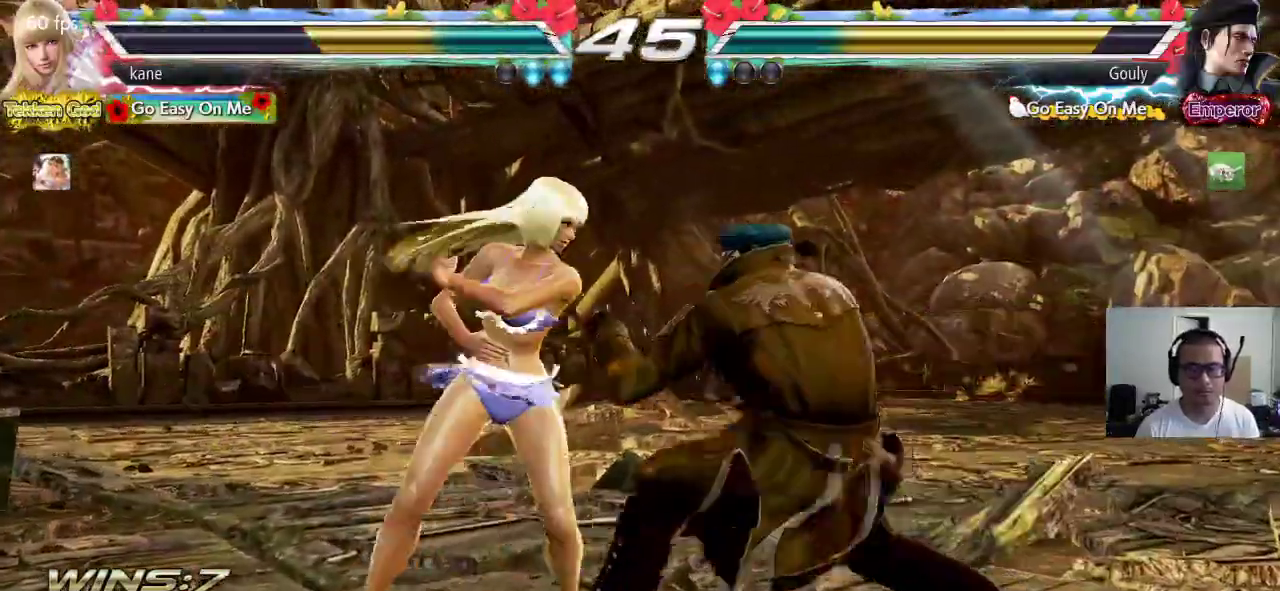
{"buttons": [], "left_stick": "center", "events": [[300, "TRIANGLE", "up"]]}
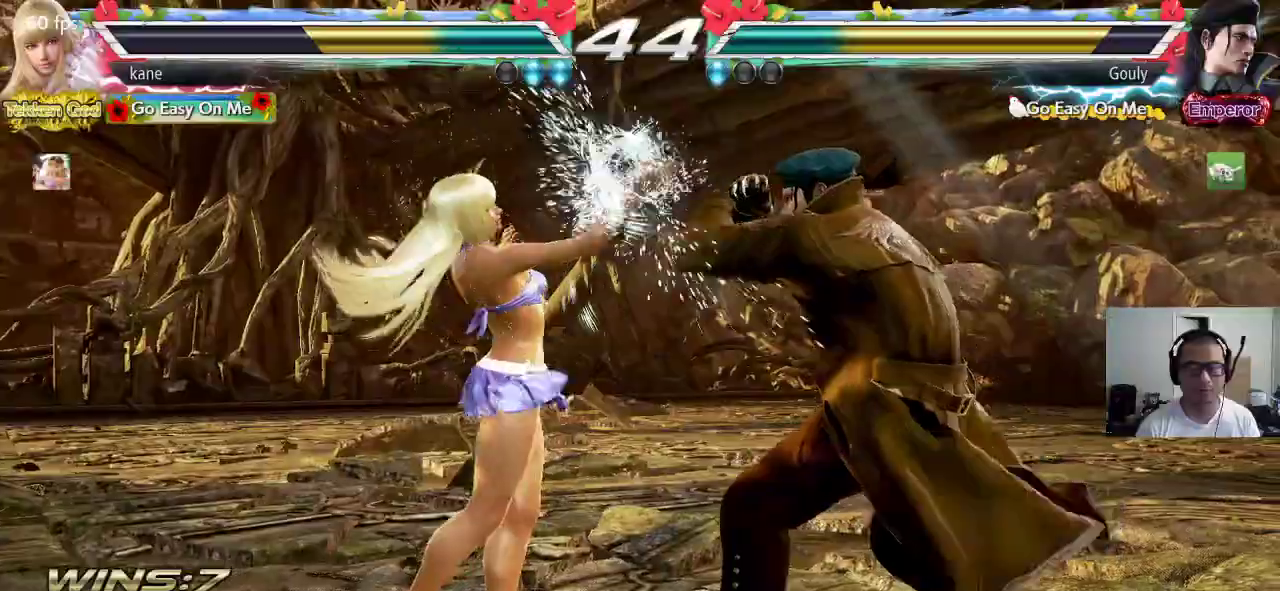
{"buttons": [], "left_stick": "left", "events": [[133, "left_stick", "down"], [433, "left_stick", "center"], [500, "left_stick", "left"]]}
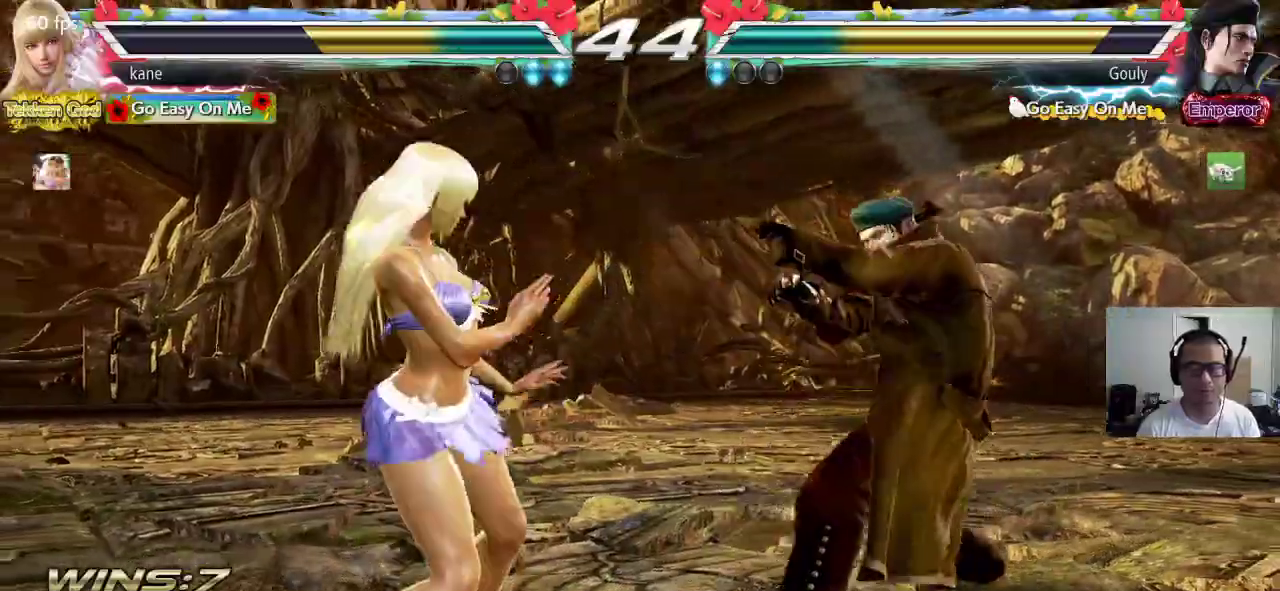
{"buttons": [], "left_stick": "center", "events": [[67, "left_stick", "center"], [133, "left_stick", "left"], [250, "left_stick", "center"], [300, "left_stick", "down-right"], [317, "CIRCLE", "down"], [317, "CROSS", "down"], [383, "CIRCLE", "up"], [383, "CROSS", "up"], [383, "left_stick", "center"]]}
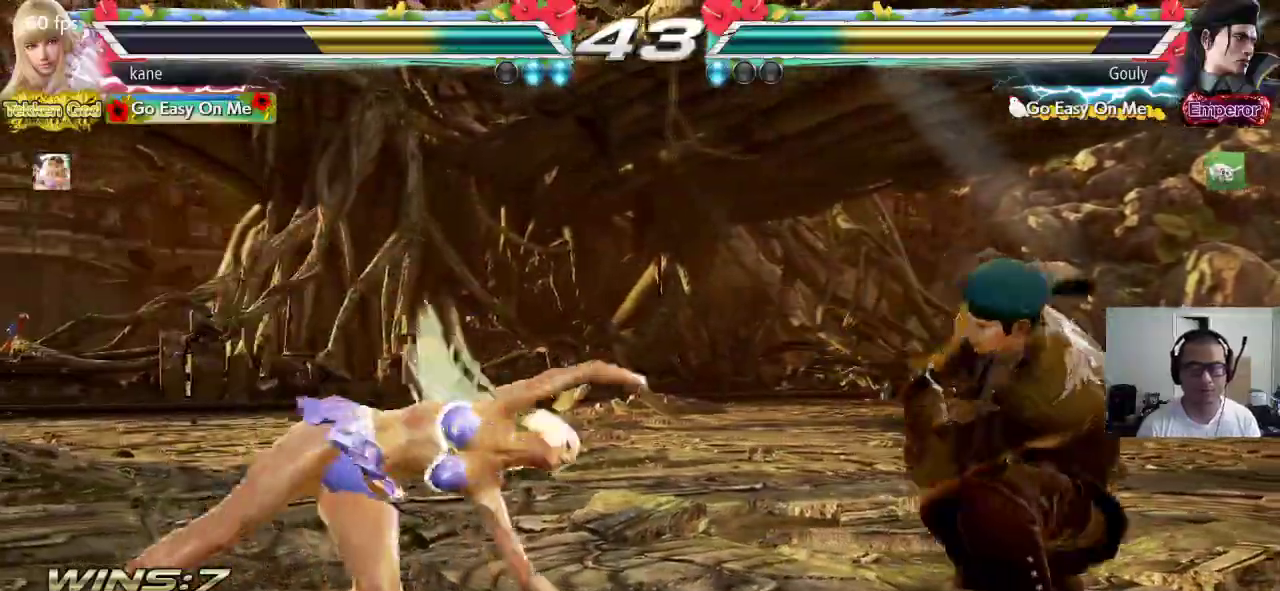
{"buttons": [], "left_stick": "center", "events": []}
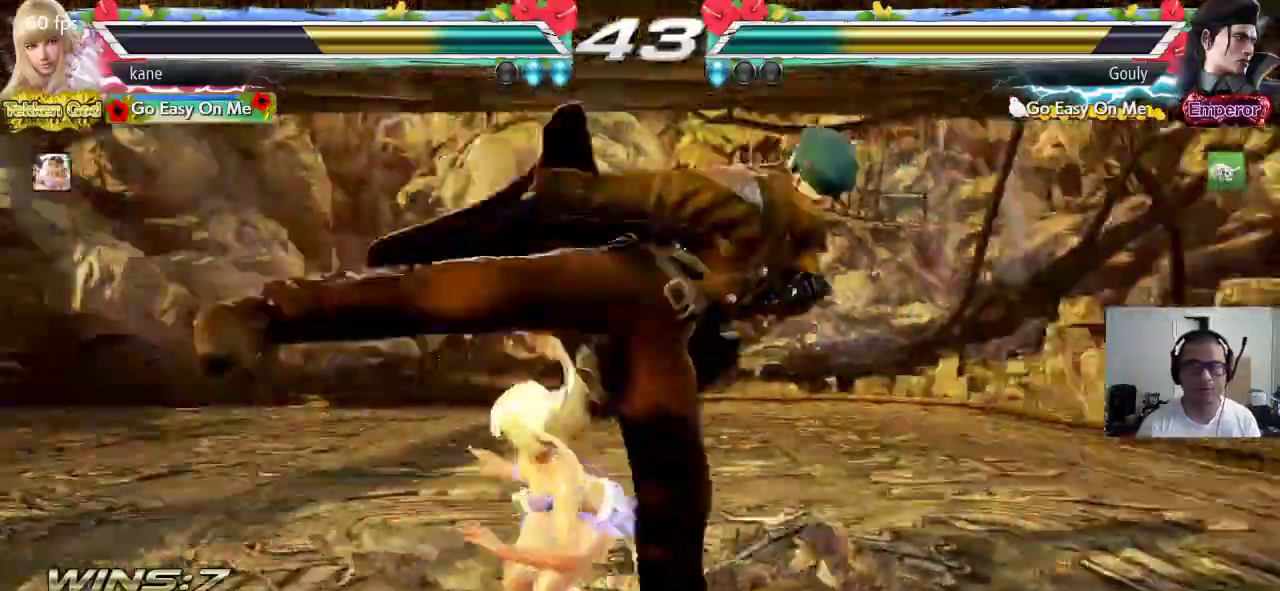
{"buttons": ["TRIANGLE"], "left_stick": "center", "events": [[100, "SQUARE", "down"], [183, "TRIANGLE", "down"], [267, "SQUARE", "up"]]}
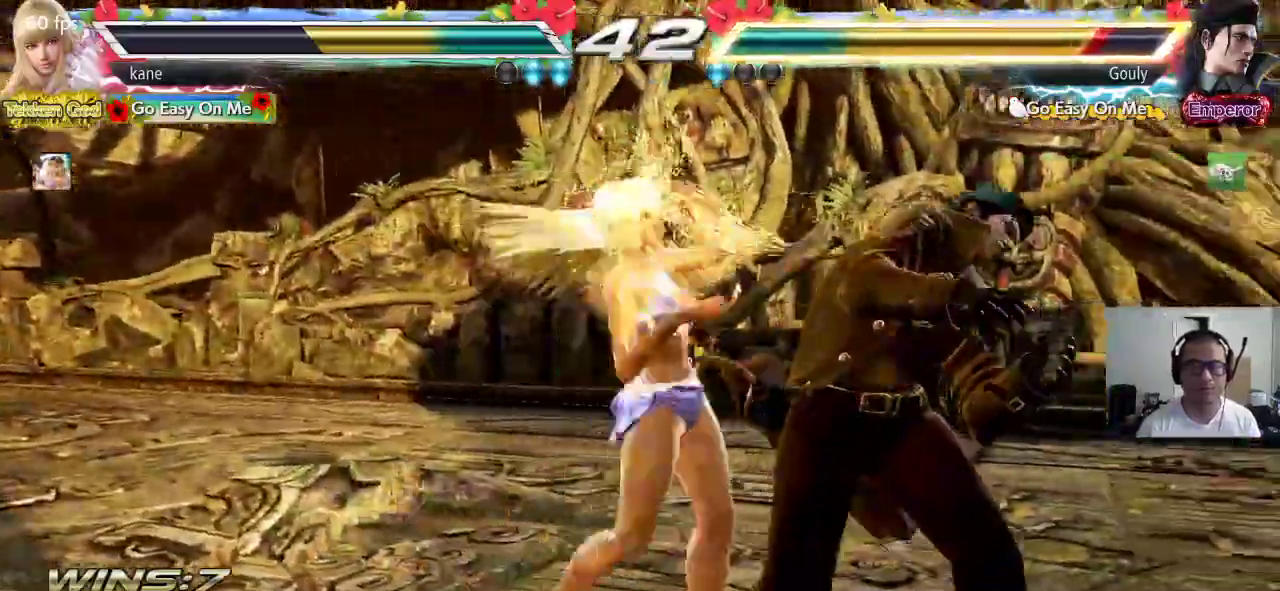
{"buttons": ["SQUARE", "TRIANGLE"], "left_stick": "center", "events": [[200, "TRIANGLE", "up"], [283, "SQUARE", "down"], [383, "TRIANGLE", "down"]]}
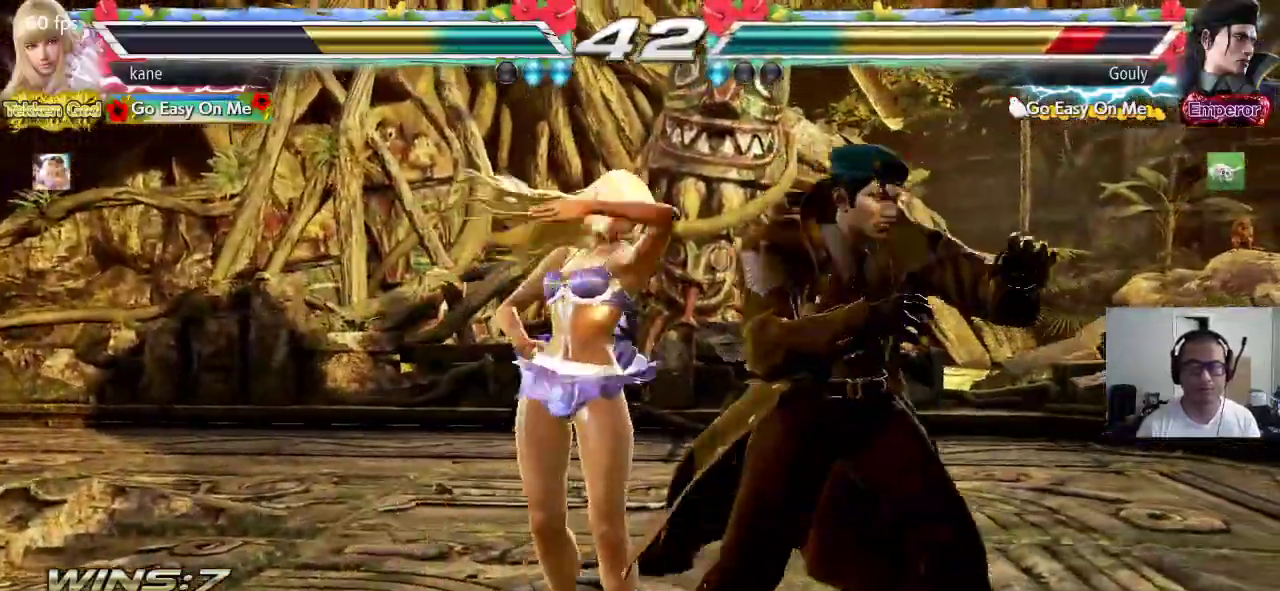
{"buttons": ["SQUARE", "TRIANGLE"], "left_stick": "center", "events": [[217, "TRIANGLE", "up"], [417, "TRIANGLE", "down"]]}
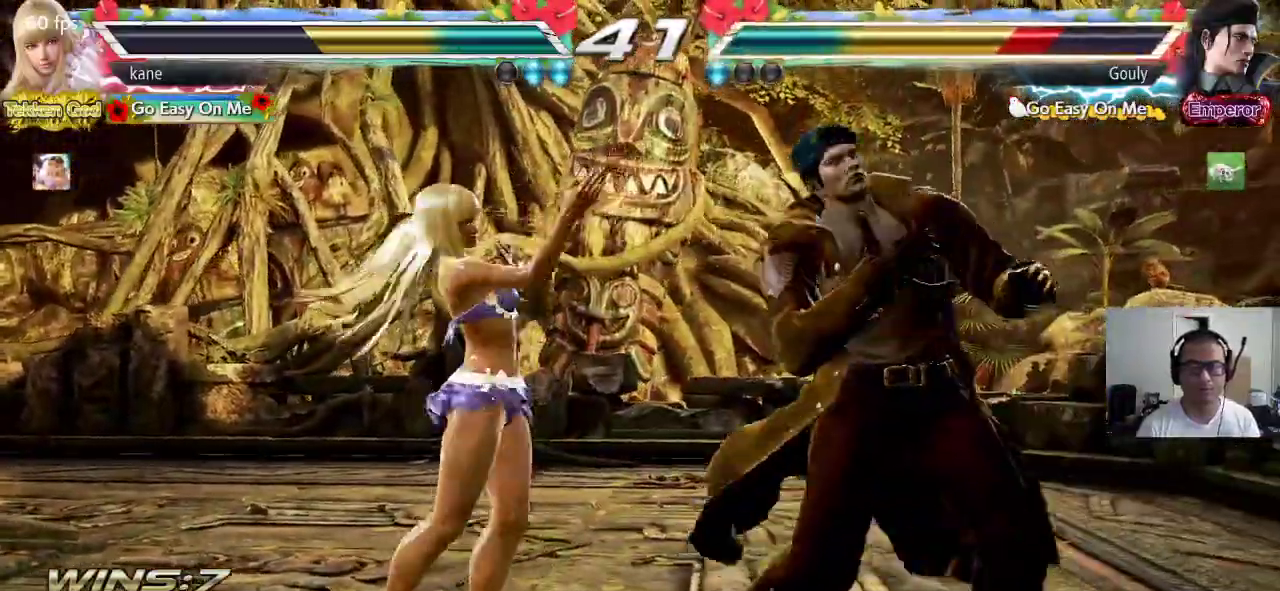
{"buttons": ["CROSS"], "left_stick": "center", "events": [[100, "SQUARE", "up"], [117, "TRIANGLE", "up"], [150, "CROSS", "down"]]}
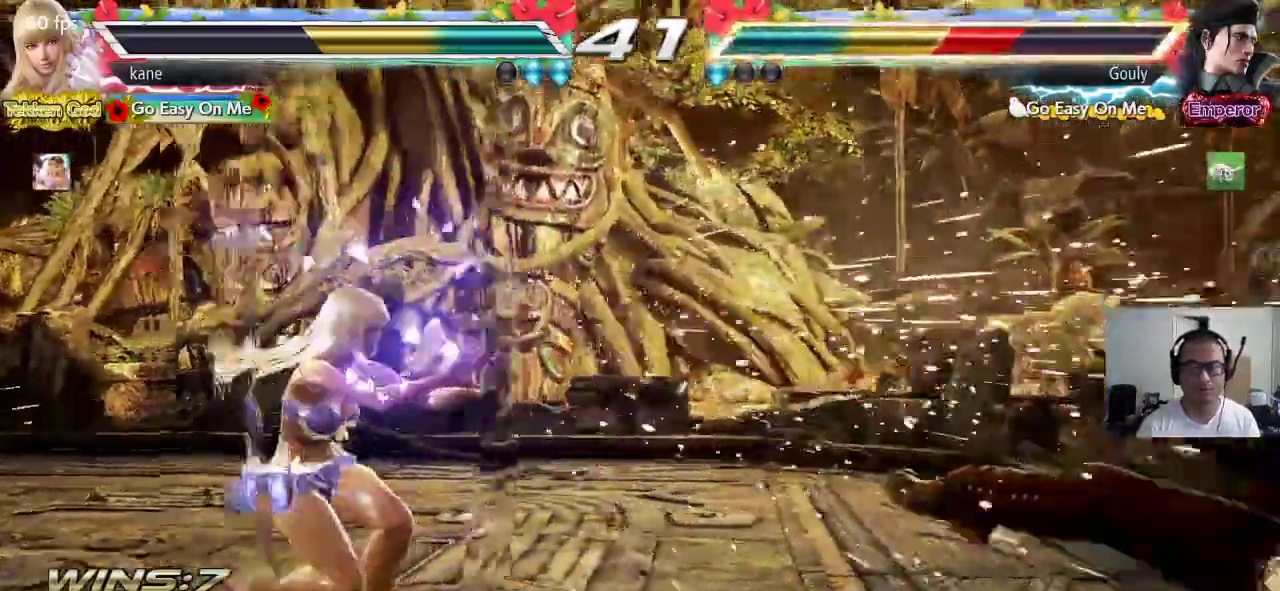
{"buttons": [], "left_stick": "center", "events": [[150, "CROSS", "up"], [167, "left_stick", "right"], [217, "left_stick", "center"], [283, "left_stick", "right"], [350, "left_stick", "center"], [417, "left_stick", "right"], [467, "left_stick", "center"]]}
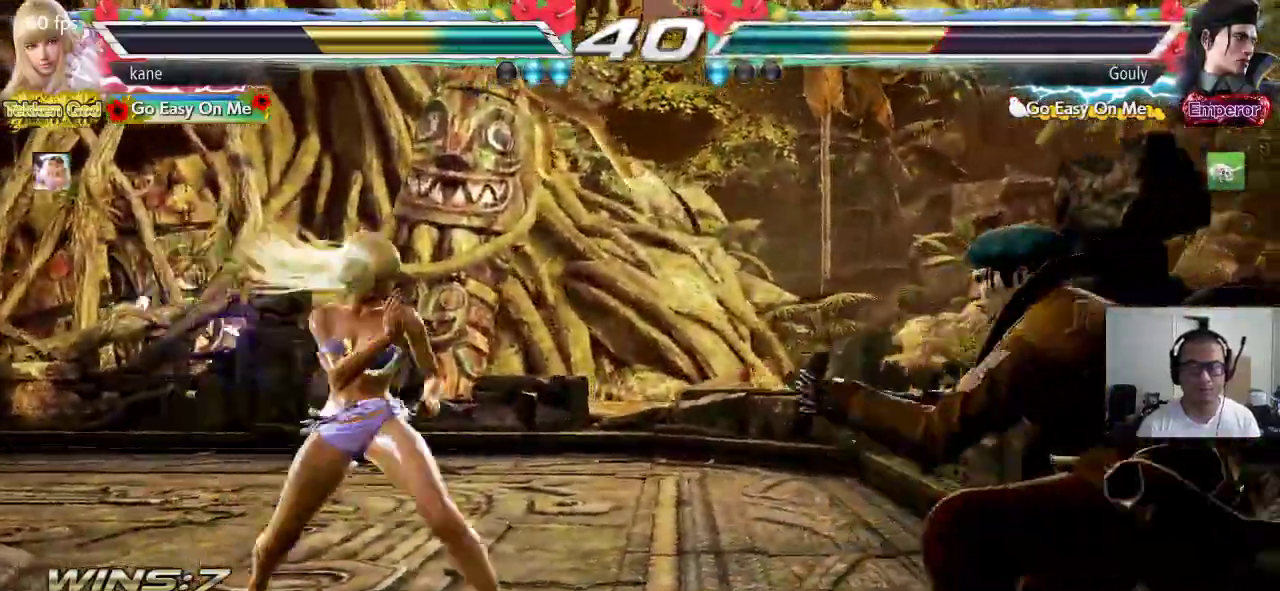
{"buttons": ["CROSS"], "left_stick": "center", "events": [[17, "left_stick", "left"], [333, "left_stick", "center"], [467, "CROSS", "down"]]}
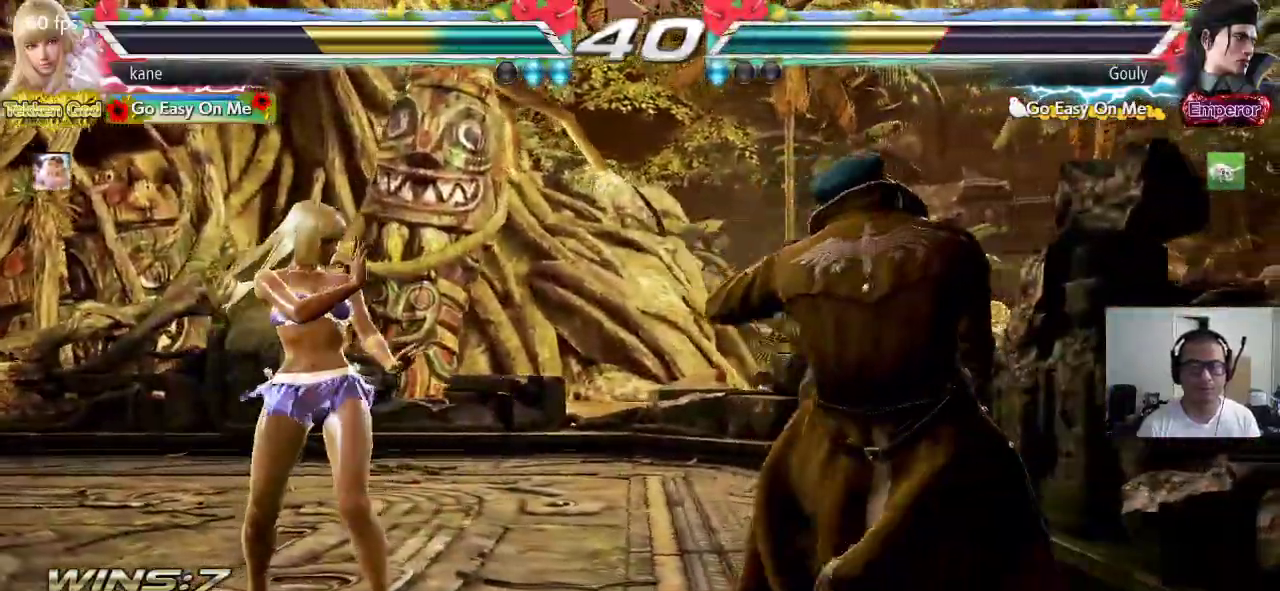
{"buttons": [], "left_stick": "center", "events": [[50, "CROSS", "up"]]}
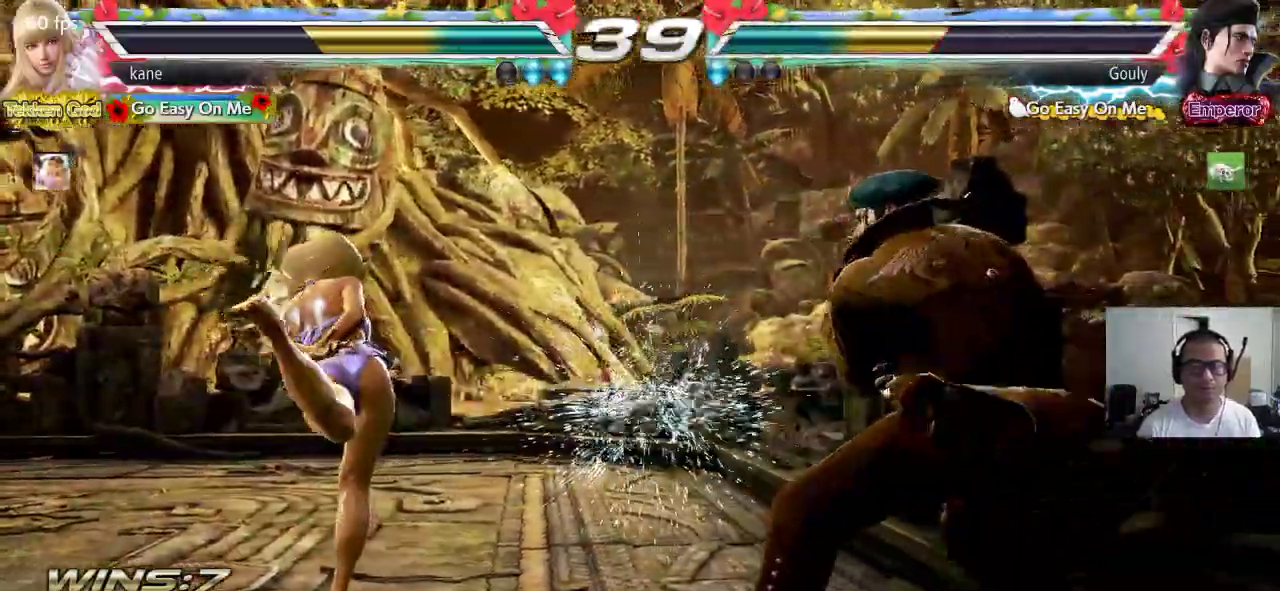
{"buttons": [], "left_stick": "center", "events": [[167, "TRIANGLE", "down"], [350, "TRIANGLE", "up"]]}
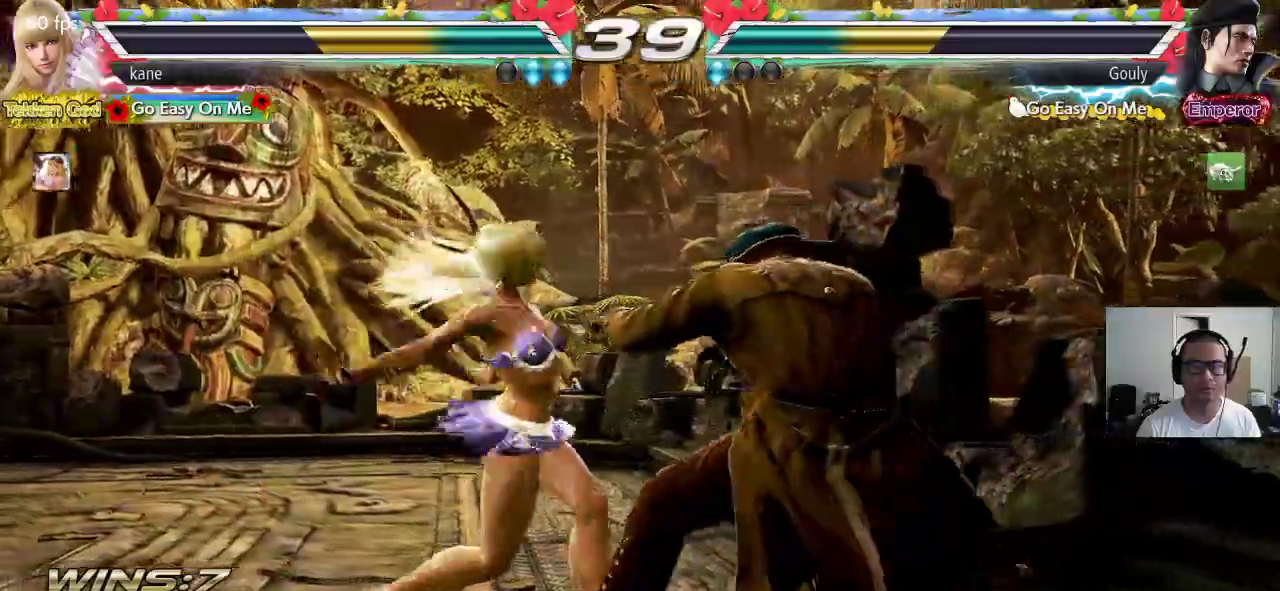
{"buttons": [], "left_stick": "center", "events": []}